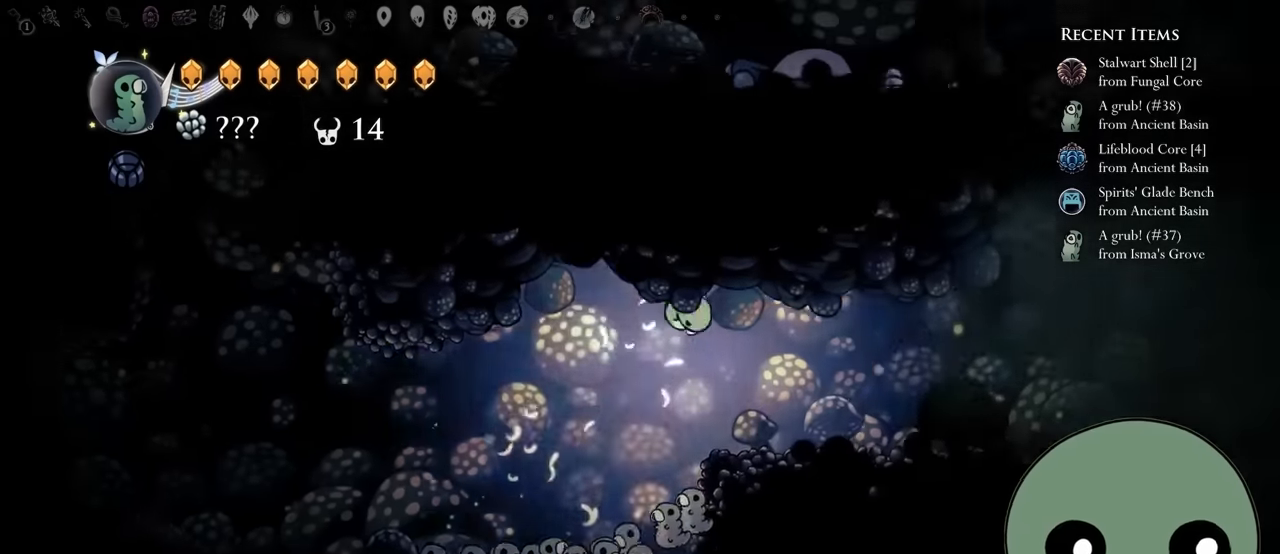
Gameplay with a controller (Xbox layout); each line is a JSON object with the inputs held at the frame after it. "events" lists button and stick changes between this image and that frame as [ms after this image, input, new state], when the widget could be followed in between. Not read: L3 R3.
{"buttons": ["DPAD_LEFT"], "left_stick": "center", "right_stick": "center", "events": [[233, "DPAD_RIGHT", "up"], [300, "A", "down"], [300, "DPAD_LEFT", "down"], [417, "A", "up"]]}
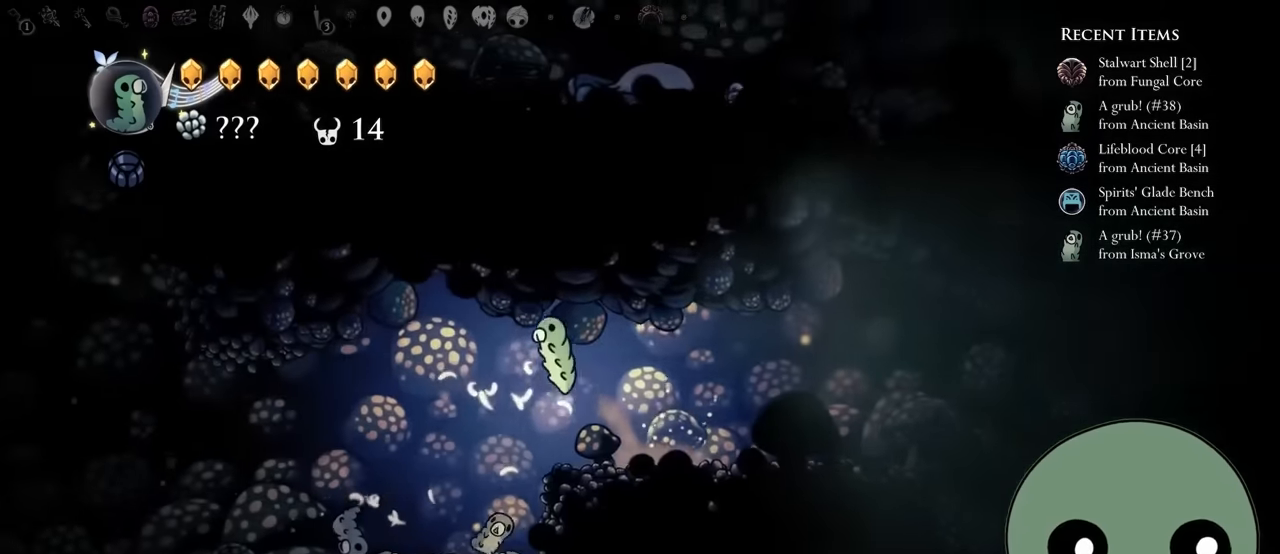
{"buttons": ["DPAD_LEFT"], "left_stick": "center", "right_stick": "center", "events": [[300, "A", "down"], [467, "A", "up"]]}
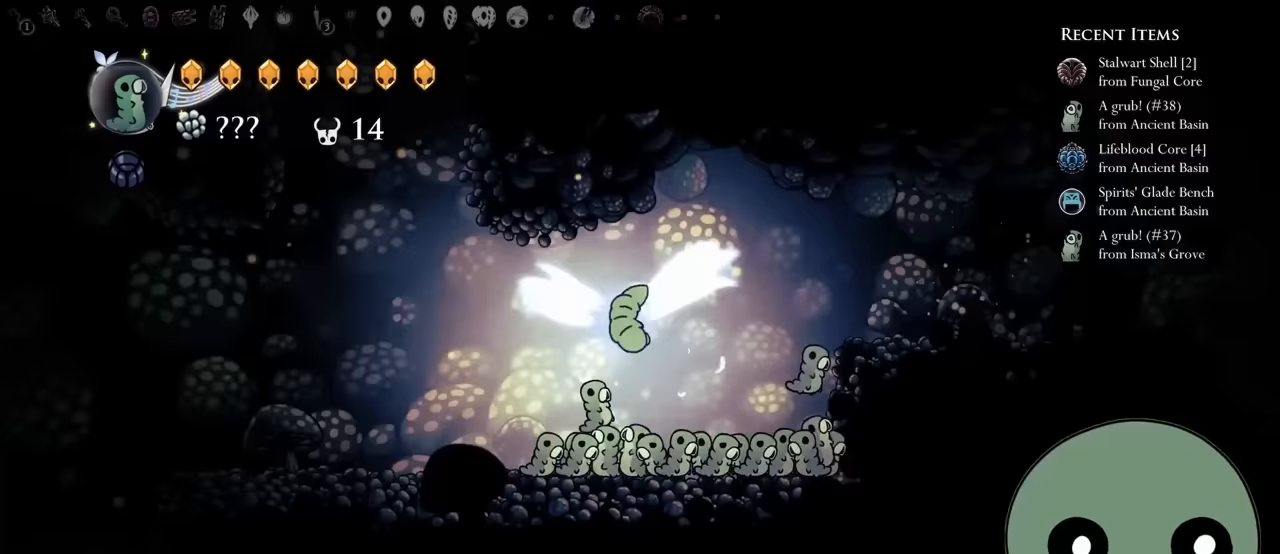
{"buttons": ["A", "DPAD_LEFT"], "left_stick": "center", "right_stick": "center", "events": [[450, "A", "down"]]}
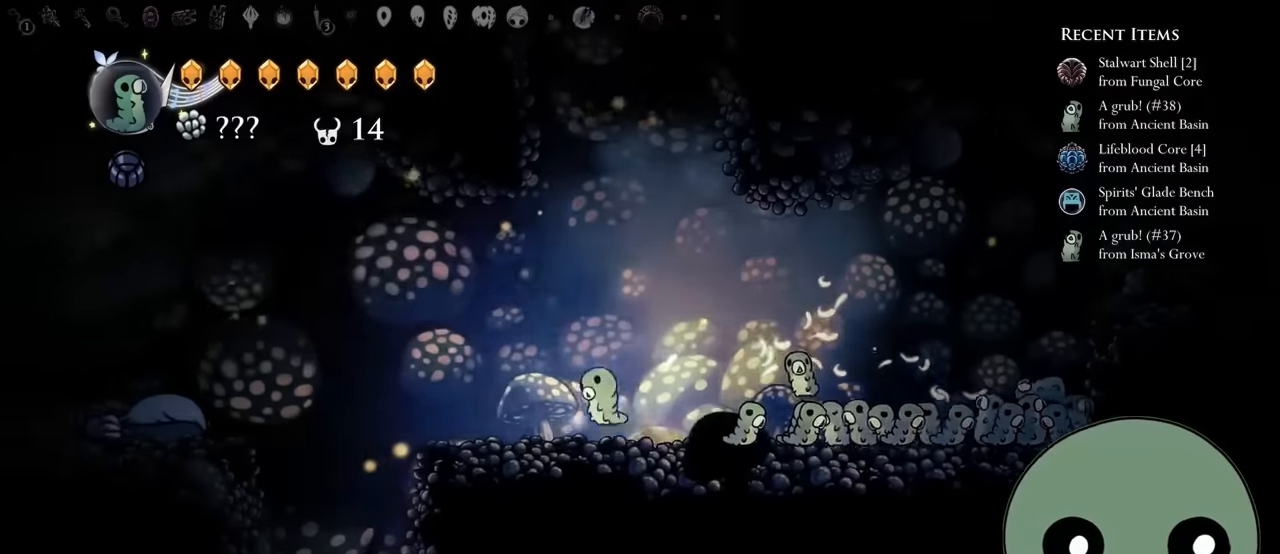
{"buttons": [], "left_stick": "center", "right_stick": "center", "events": [[100, "A", "up"], [483, "DPAD_LEFT", "up"]]}
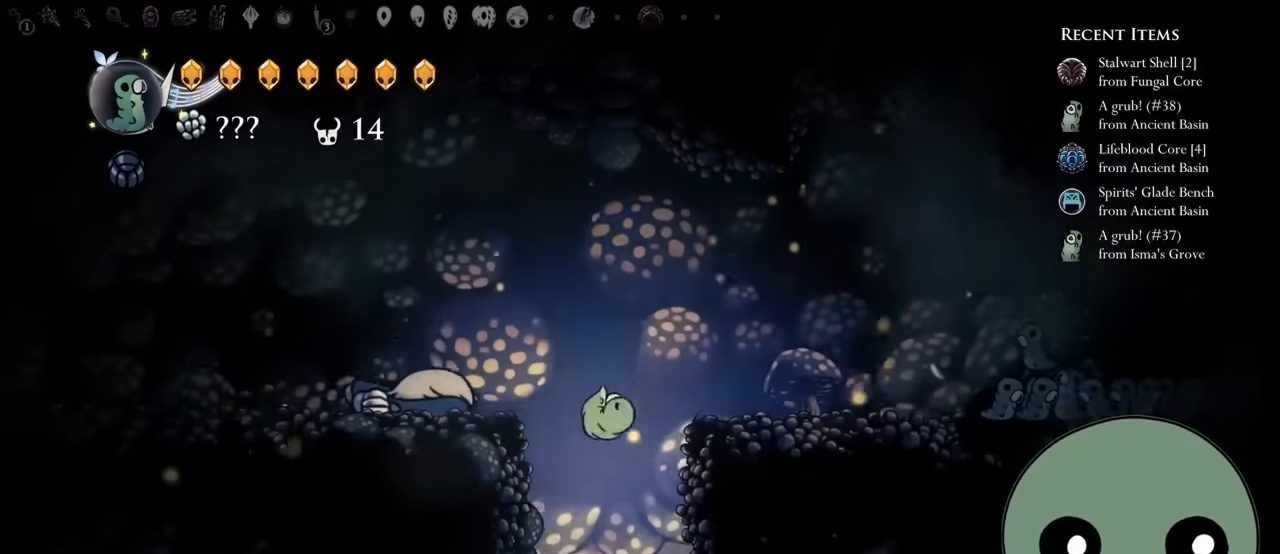
{"buttons": ["A", "DPAD_UP"], "left_stick": "center", "right_stick": "center"}
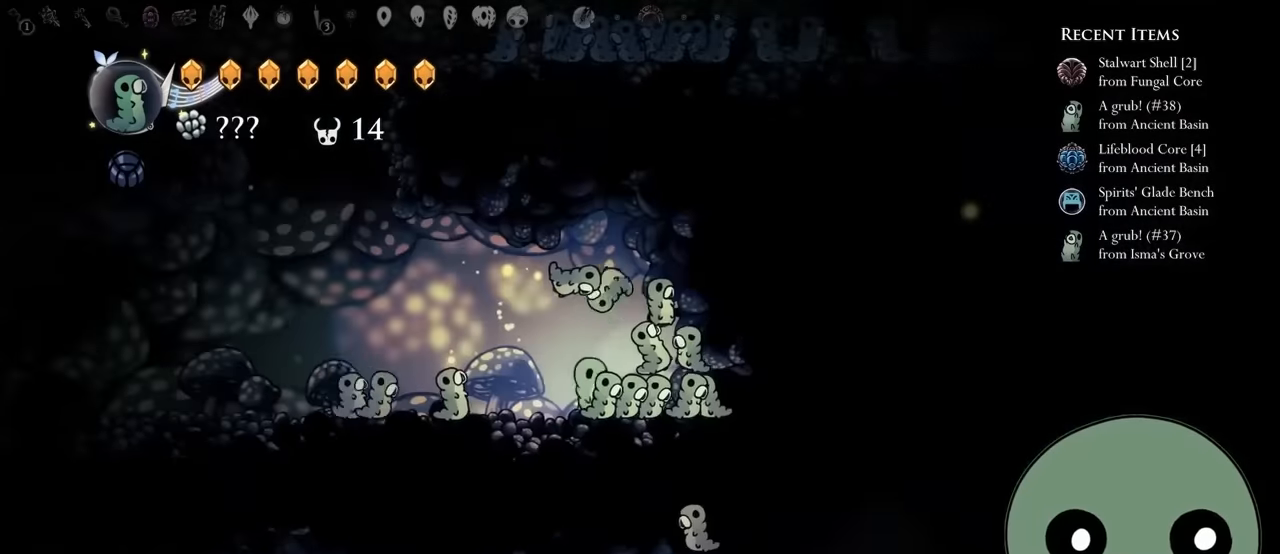
{"buttons": ["DPAD_RIGHT"], "left_stick": "center", "right_stick": "center", "events": [[17, "DPAD_UP", "up"], [33, "DPAD_RIGHT", "down"], [83, "A", "up"], [283, "DPAD_RIGHT", "up"], [500, "DPAD_RIGHT", "down"]]}
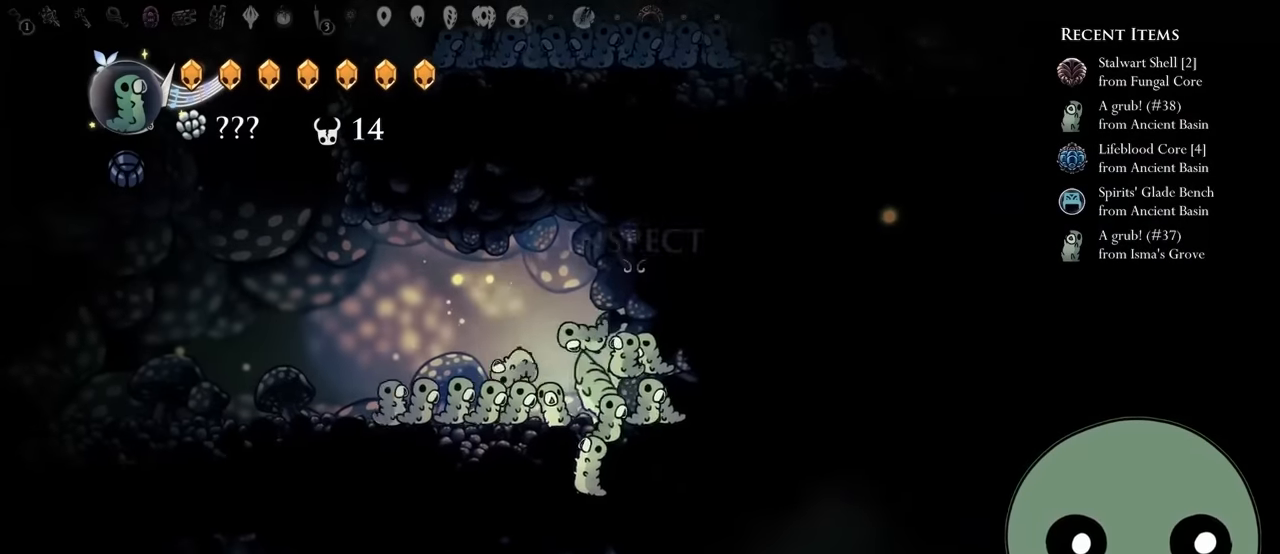
{"buttons": [], "left_stick": "center", "right_stick": "center", "events": [[117, "DPAD_RIGHT", "up"], [250, "DPAD_UP", "down"], [483, "DPAD_UP", "up"]]}
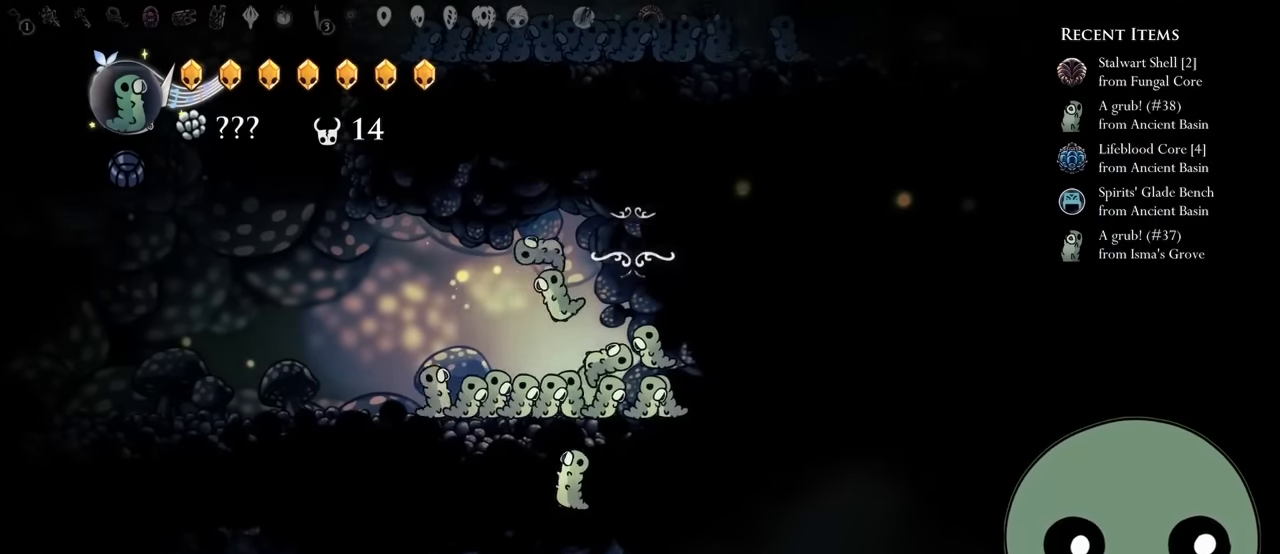
{"buttons": ["A", "DPAD_LEFT"], "left_stick": "center", "right_stick": "center", "events": [[467, "A", "down"], [467, "DPAD_LEFT", "down"]]}
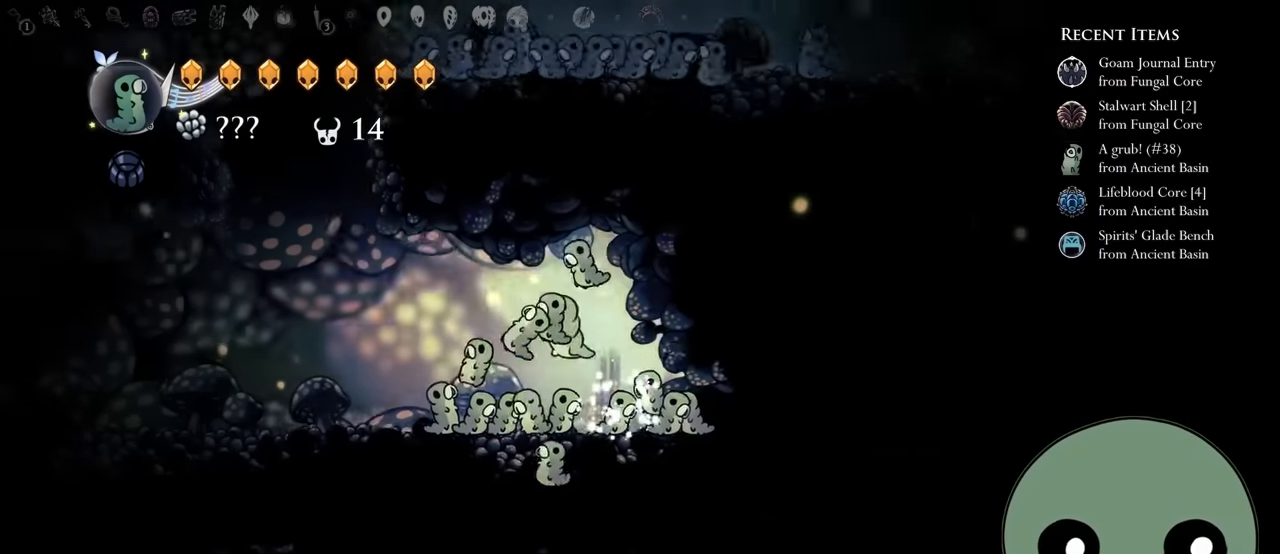
{"buttons": ["DPAD_LEFT"], "left_stick": "center", "right_stick": "center", "events": [[67, "A", "up"]]}